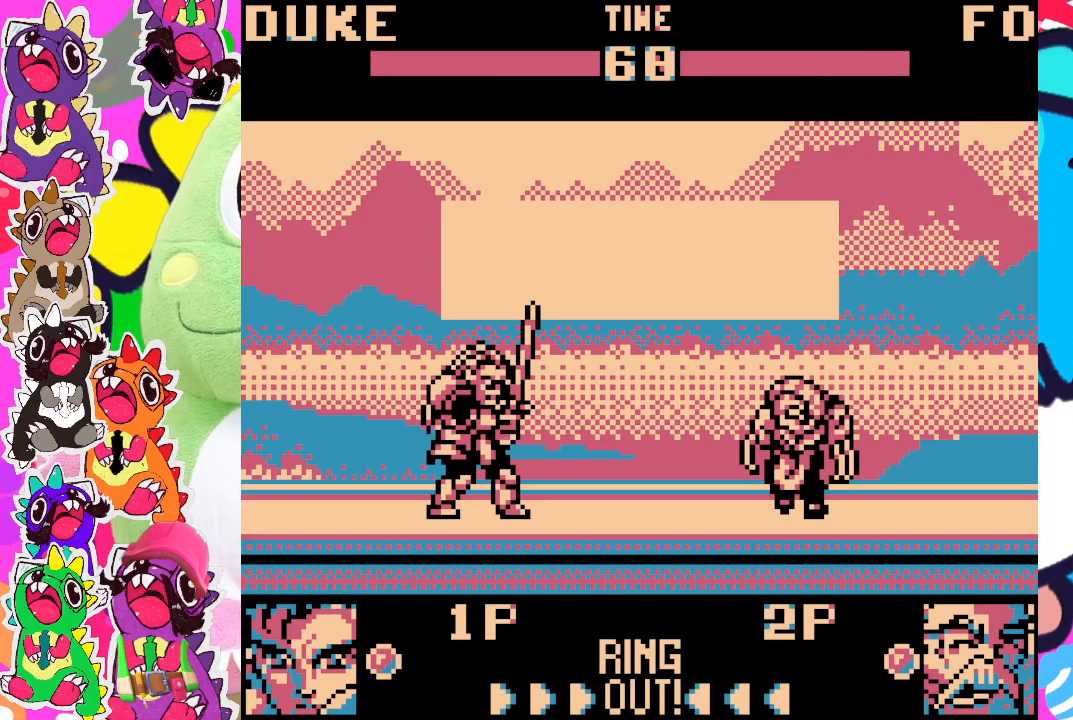
Gameplay with a controller (PlayStation layout); each line is a JSON object with the inputs held at the frame after it. "events" lists button and stick changes between this image and that frame as [ms after this image, input, new state], when the widget could be followed in between. Not read: L3 R3 right_stick.
{"buttons": ["DPAD_UP", "DPAD_RIGHT"], "left_stick": "center", "events": [[117, "DPAD_RIGHT", "down"], [267, "DPAD_UP", "down"]]}
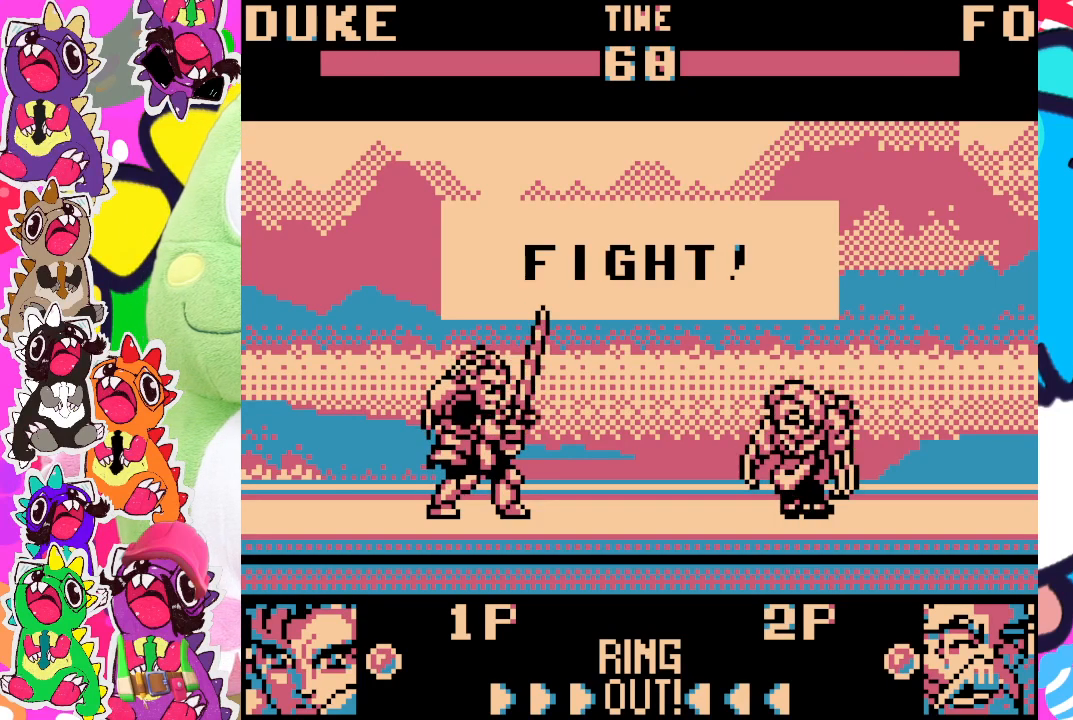
{"buttons": ["DPAD_UP", "DPAD_RIGHT"], "left_stick": "center", "events": []}
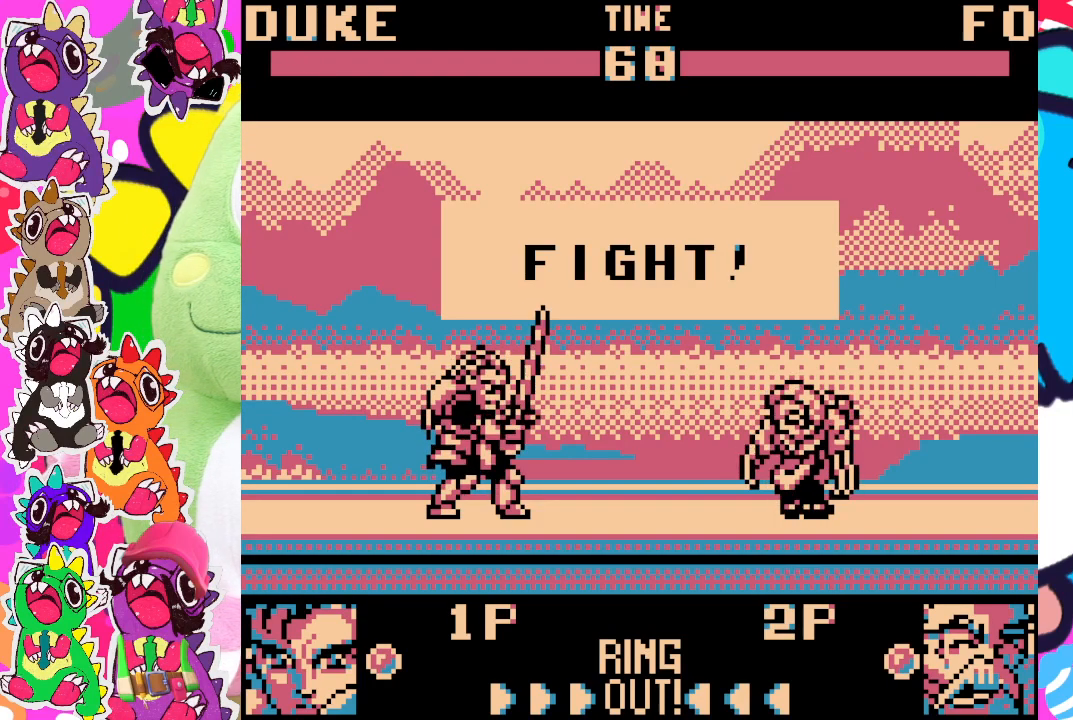
{"buttons": ["DPAD_UP", "DPAD_RIGHT"], "left_stick": "center", "events": []}
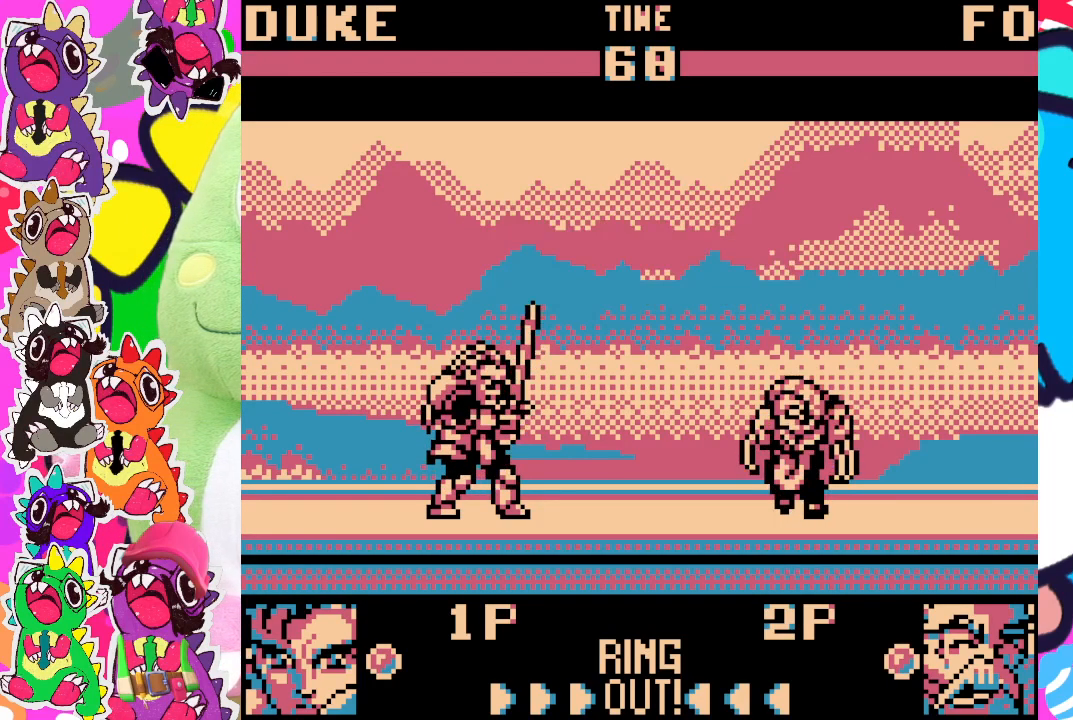
{"buttons": ["DPAD_UP", "DPAD_RIGHT"], "left_stick": "center", "events": []}
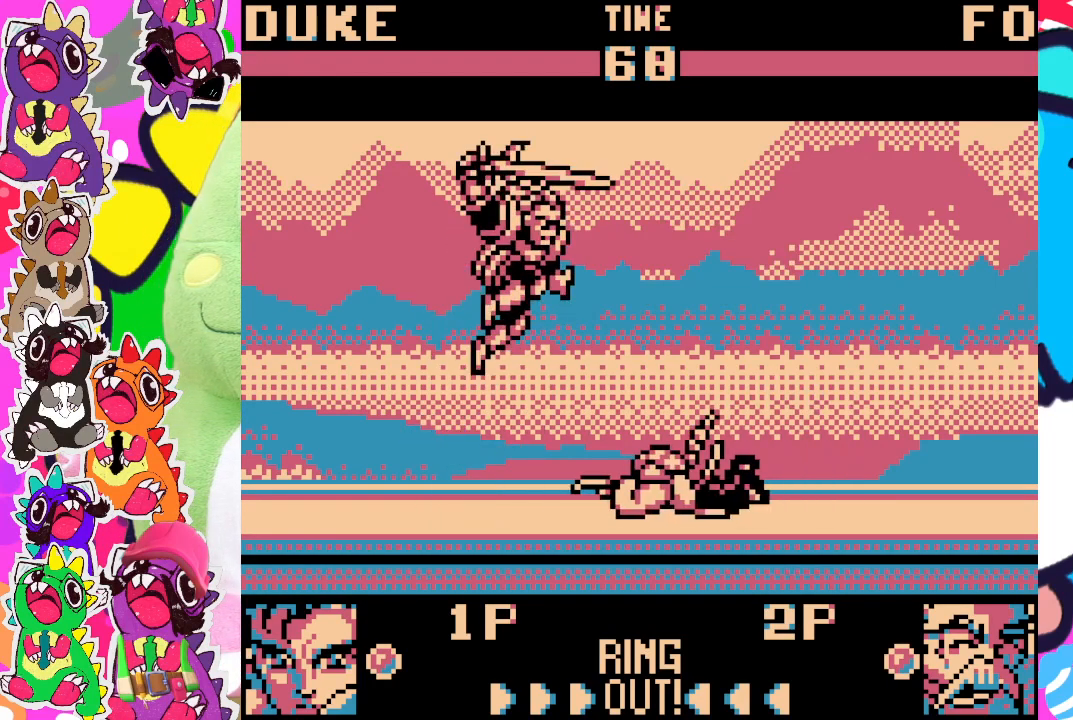
{"buttons": ["DPAD_DOWN"], "left_stick": "center", "events": [[167, "DPAD_UP", "up"], [200, "DPAD_RIGHT", "up"], [217, "DPAD_LEFT", "down"], [250, "DPAD_DOWN", "down"], [283, "SQUARE", "down"], [317, "SQUARE", "up"], [400, "SQUARE", "down"], [467, "SQUARE", "up"], [483, "DPAD_LEFT", "up"]]}
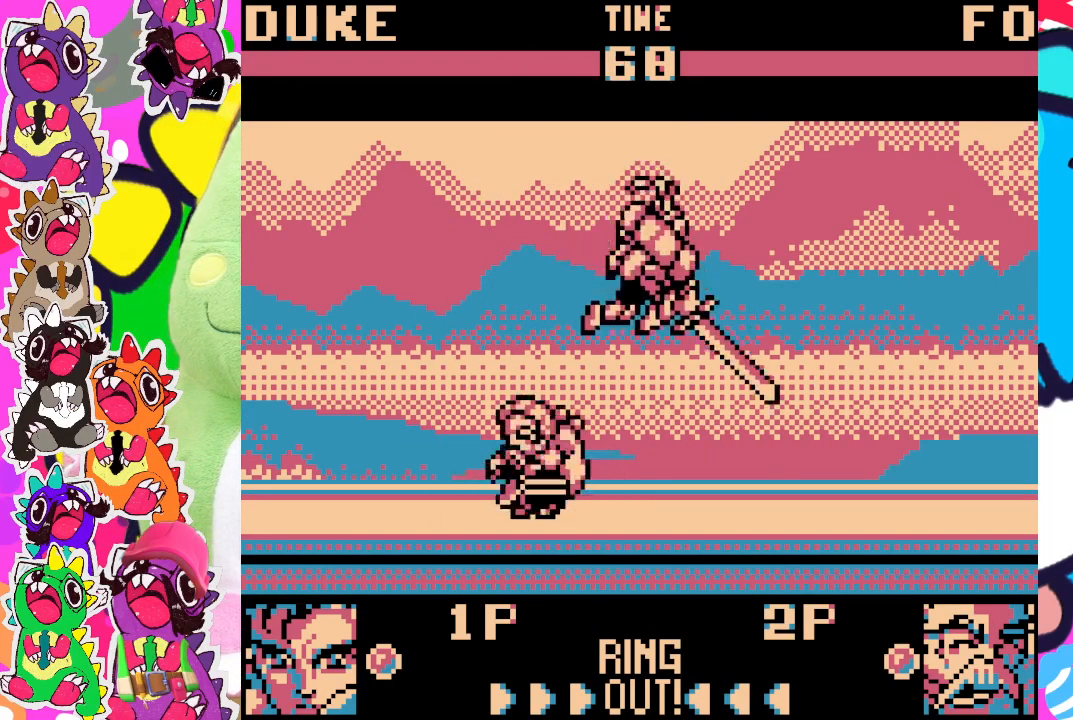
{"buttons": ["SQUARE", "DPAD_DOWN", "DPAD_RIGHT"], "left_stick": "center", "events": [[33, "SQUARE", "down"], [50, "DPAD_RIGHT", "down"], [67, "SQUARE", "up"], [100, "SQUARE", "down"], [167, "SQUARE", "up"], [350, "SQUARE", "down"], [400, "SQUARE", "up"], [417, "SQUARE", "down"], [467, "SQUARE", "up"], [483, "SQUARE", "down"]]}
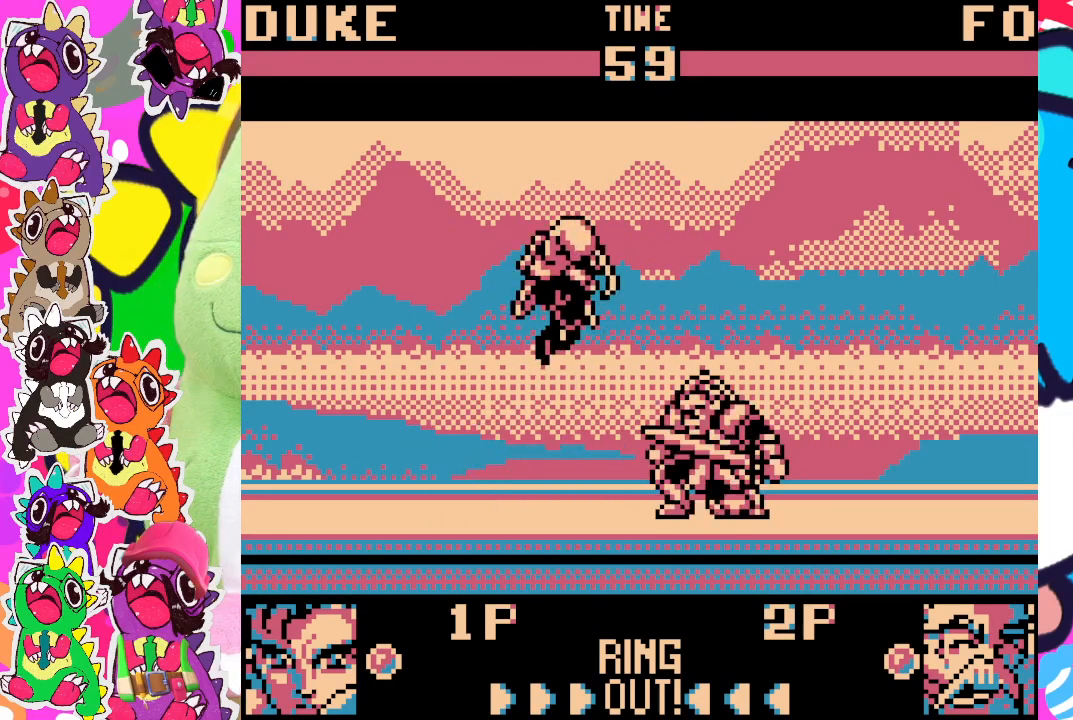
{"buttons": ["DPAD_LEFT"], "left_stick": "center", "events": [[100, "SQUARE", "up"], [167, "SQUARE", "down"], [233, "SQUARE", "up"], [433, "DPAD_RIGHT", "up"], [467, "DPAD_DOWN", "up"], [467, "DPAD_LEFT", "down"]]}
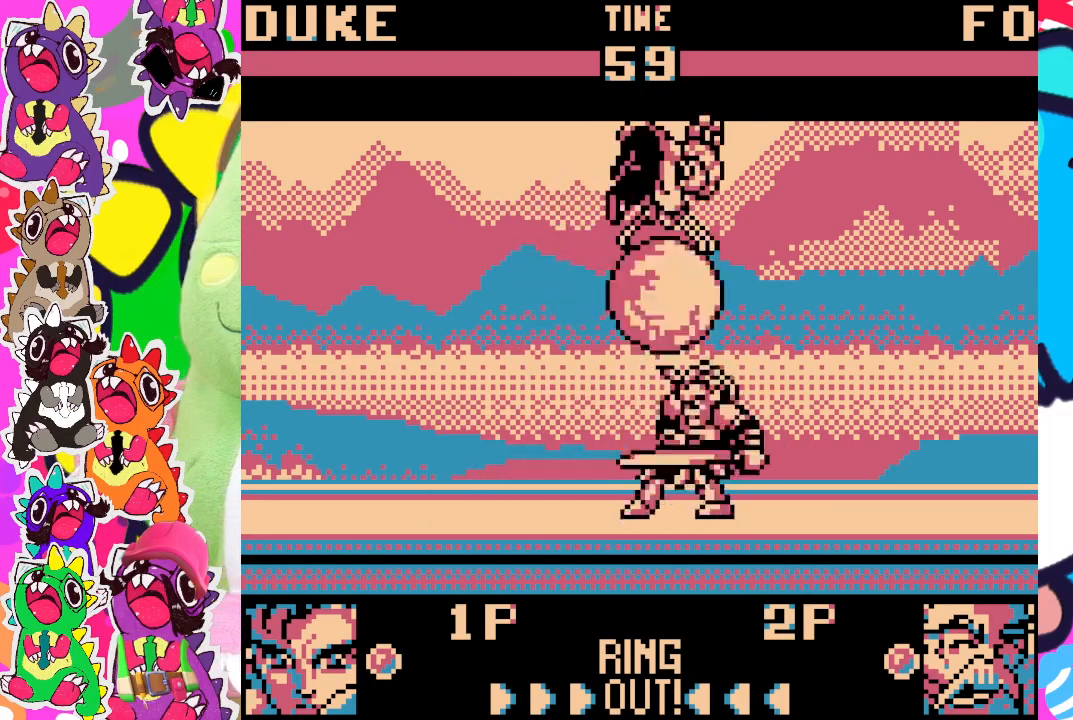
{"buttons": ["SQUARE", "DPAD_LEFT"], "left_stick": "center", "events": [[67, "SQUARE", "down"], [150, "SQUARE", "up"], [217, "SQUARE", "down"], [267, "SQUARE", "up"], [350, "SQUARE", "down"], [400, "SQUARE", "up"], [500, "SQUARE", "down"]]}
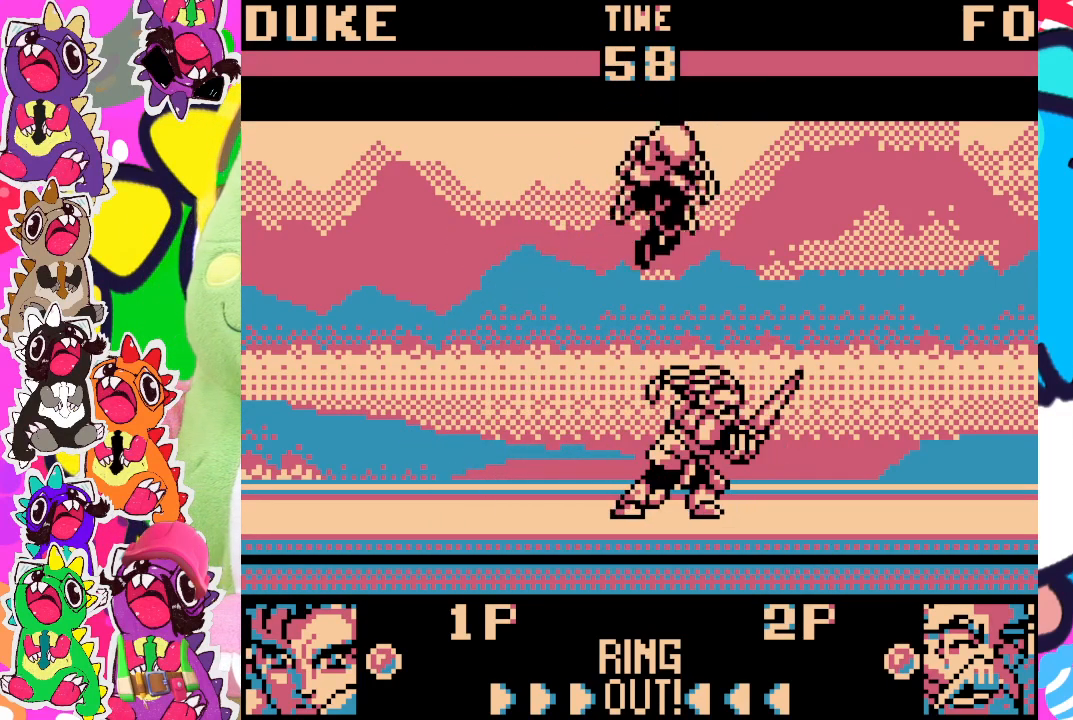
{"buttons": ["SQUARE", "DPAD_LEFT"], "left_stick": "center", "events": [[50, "SQUARE", "up"], [100, "SQUARE", "down"], [150, "SQUARE", "up"], [217, "SQUARE", "down"], [267, "SQUARE", "up"], [350, "SQUARE", "down"], [383, "SQUARE", "up"], [450, "SQUARE", "down"]]}
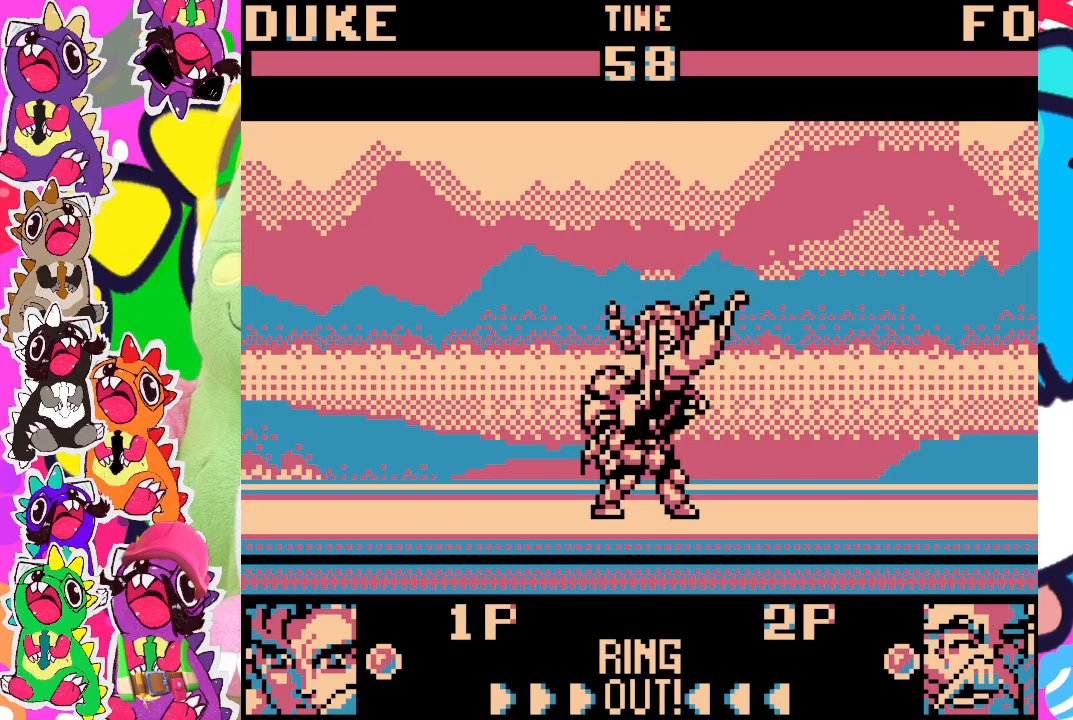
{"buttons": ["DPAD_DOWN", "DPAD_LEFT"], "left_stick": "center", "events": [[17, "SQUARE", "up"], [83, "SQUARE", "down"], [133, "SQUARE", "up"], [200, "SQUARE", "down"], [233, "DPAD_DOWN", "down"], [233, "DPAD_LEFT", "up"], [267, "SQUARE", "up"], [317, "SQUARE", "down"], [367, "SQUARE", "up"], [400, "DPAD_LEFT", "down"], [417, "SQUARE", "down"], [450, "SQUARE", "up"]]}
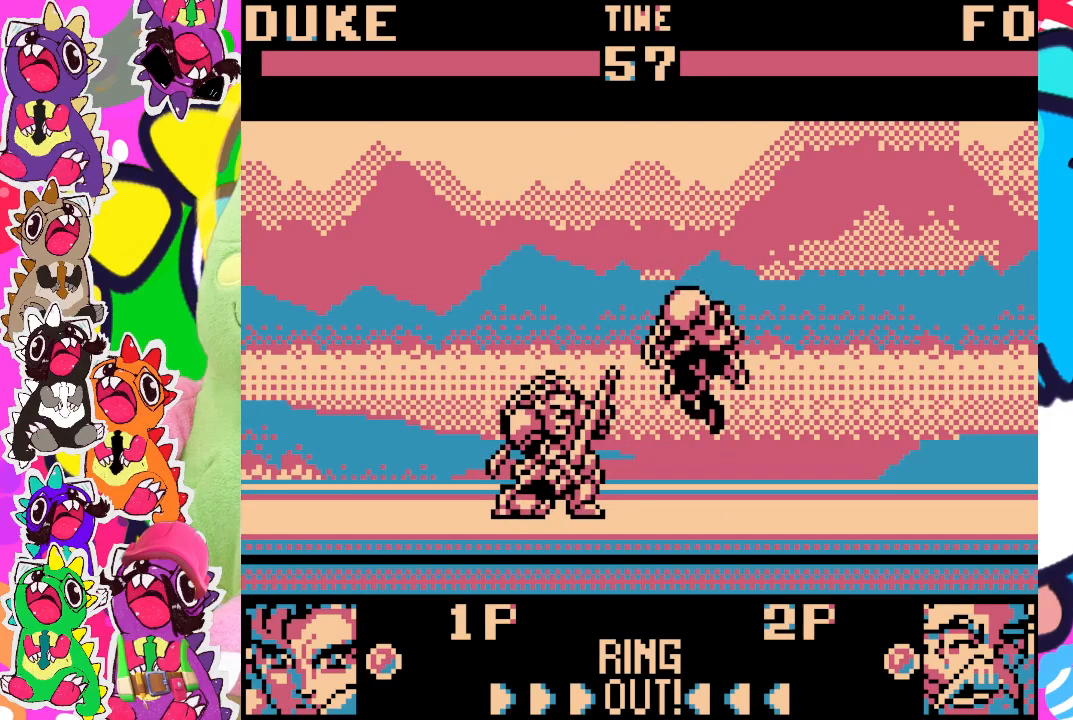
{"buttons": ["SQUARE", "DPAD_DOWN", "DPAD_LEFT"], "left_stick": "center", "events": [[17, "SQUARE", "down"], [100, "SQUARE", "up"], [150, "SQUARE", "down"], [183, "SQUARE", "up"], [267, "SQUARE", "down"], [317, "SQUARE", "up"], [450, "SQUARE", "down"]]}
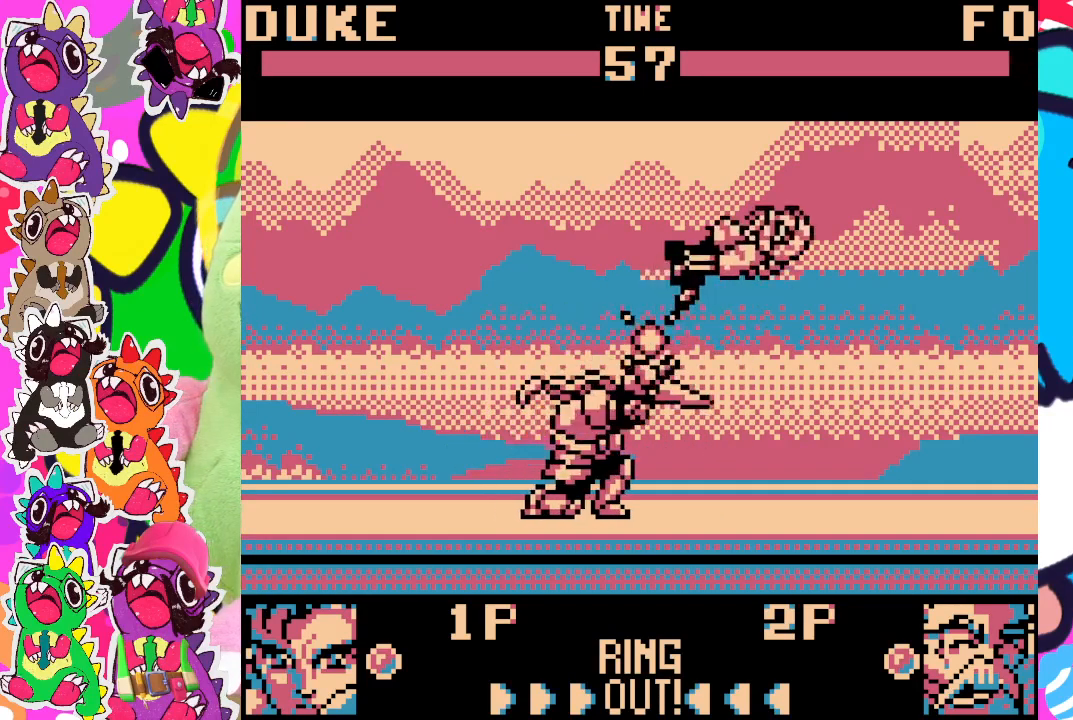
{"buttons": ["DPAD_RIGHT"], "left_stick": "center", "events": [[17, "SQUARE", "up"], [117, "SQUARE", "down"], [150, "DPAD_LEFT", "up"], [167, "SQUARE", "up"], [250, "DPAD_DOWN", "up"], [450, "DPAD_RIGHT", "down"]]}
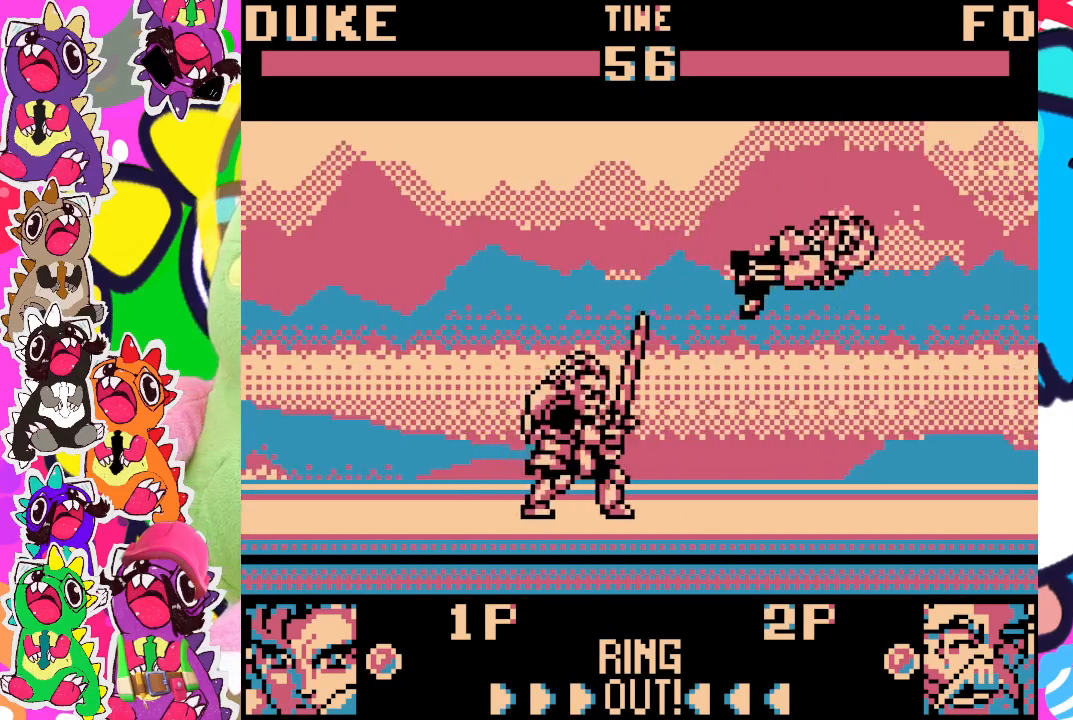
{"buttons": [], "left_stick": "center", "events": [[417, "DPAD_RIGHT", "up"]]}
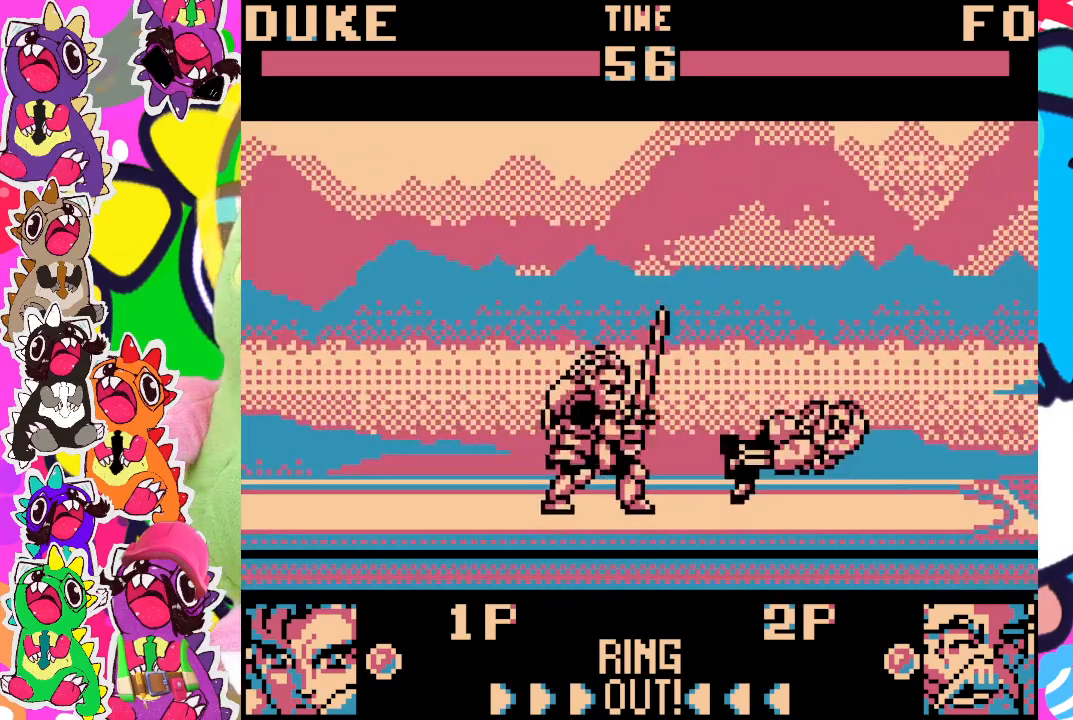
{"buttons": ["DPAD_DOWN"], "left_stick": "center", "events": [[133, "DPAD_LEFT", "down"], [217, "DPAD_LEFT", "up"], [350, "DPAD_RIGHT", "down"], [417, "DPAD_DOWN", "down"], [450, "DPAD_RIGHT", "up"]]}
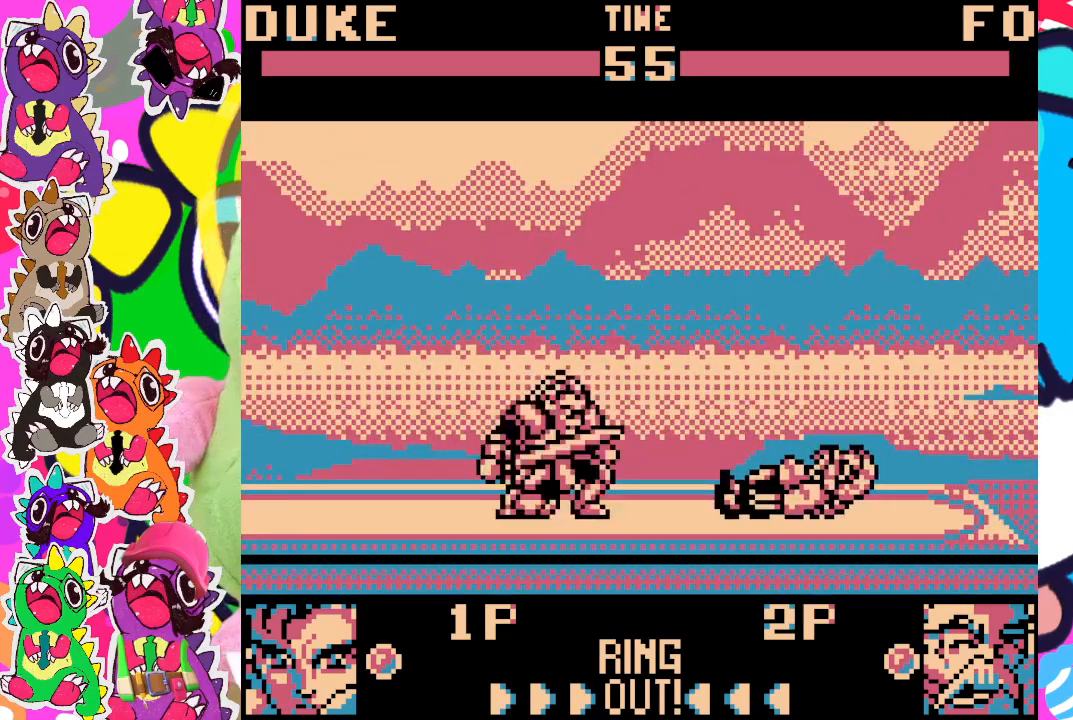
{"buttons": [], "left_stick": "center", "events": [[50, "DPAD_DOWN", "up"], [67, "SQUARE", "down"], [217, "SQUARE", "up"]]}
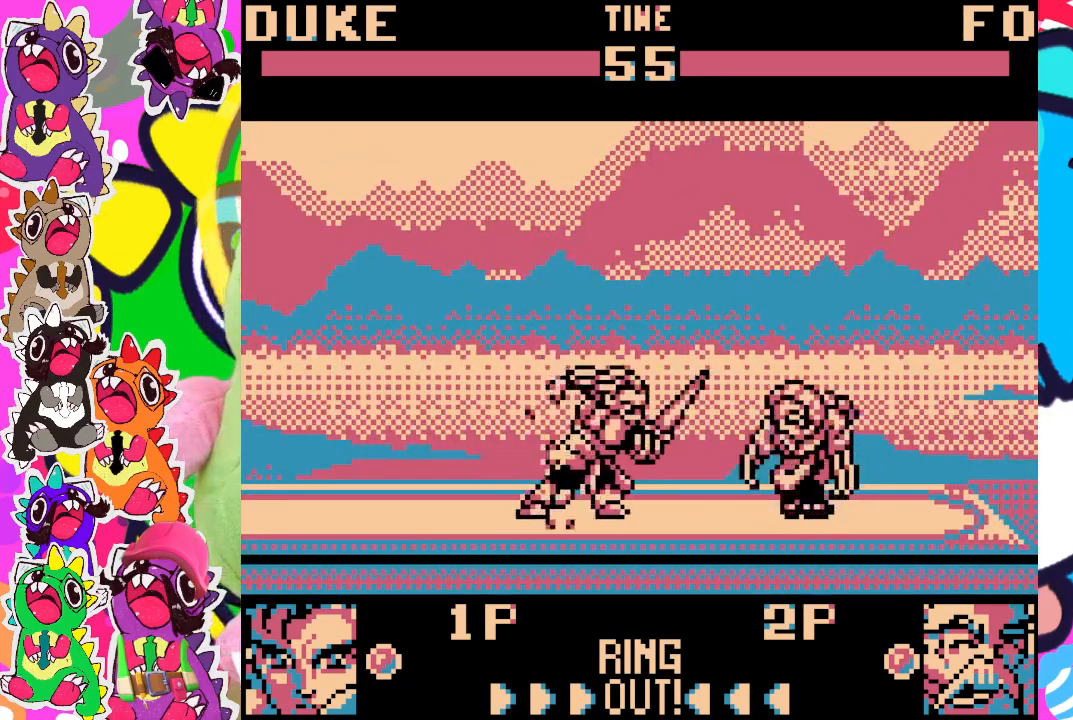
{"buttons": [], "left_stick": "center", "events": []}
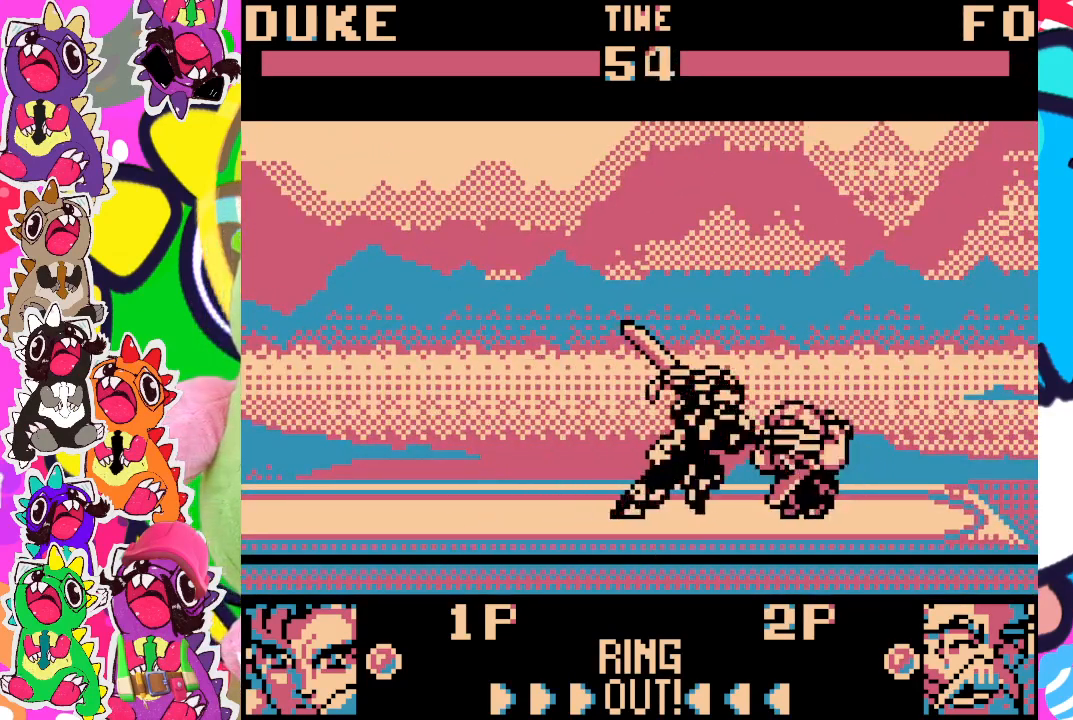
{"buttons": ["SQUARE", "DPAD_DOWN", "DPAD_LEFT"], "left_stick": "center", "events": [[200, "DPAD_DOWN", "down"], [200, "SQUARE", "down"], [267, "SQUARE", "up"], [350, "SQUARE", "down"], [417, "SQUARE", "up"], [433, "DPAD_LEFT", "down"], [467, "SQUARE", "down"]]}
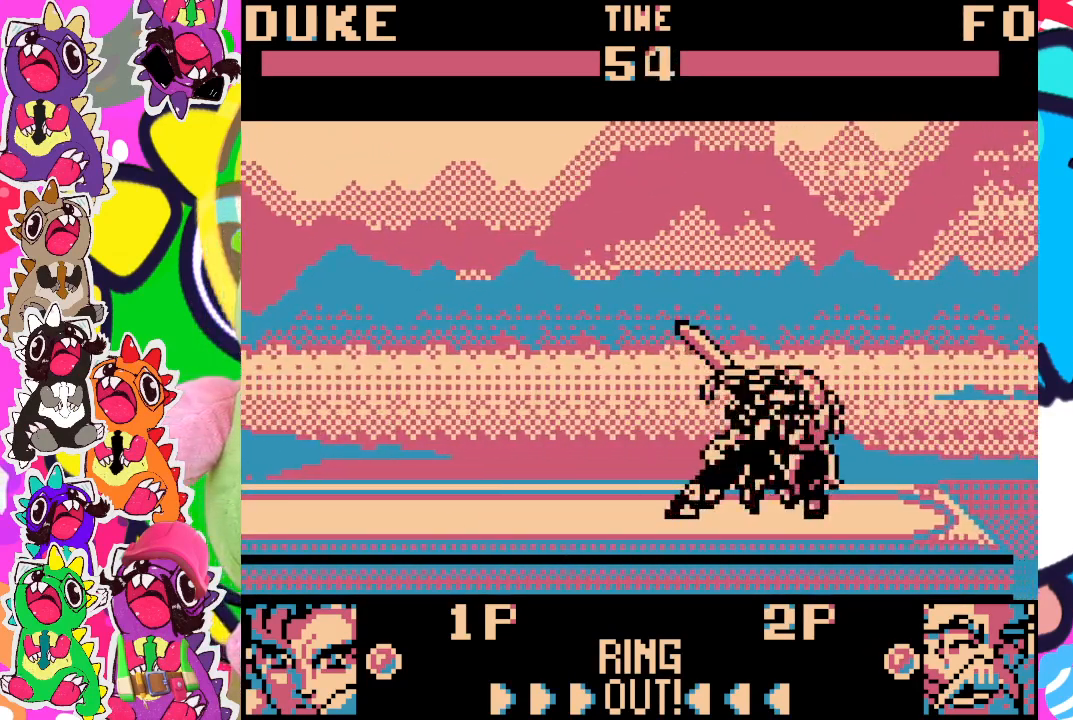
{"buttons": ["SQUARE", "DPAD_DOWN", "DPAD_LEFT"], "left_stick": "center", "events": [[17, "SQUARE", "up"], [117, "SQUARE", "down"], [167, "SQUARE", "up"], [250, "SQUARE", "down"], [300, "SQUARE", "up"], [367, "SQUARE", "down"], [417, "SQUARE", "up"], [500, "SQUARE", "down"]]}
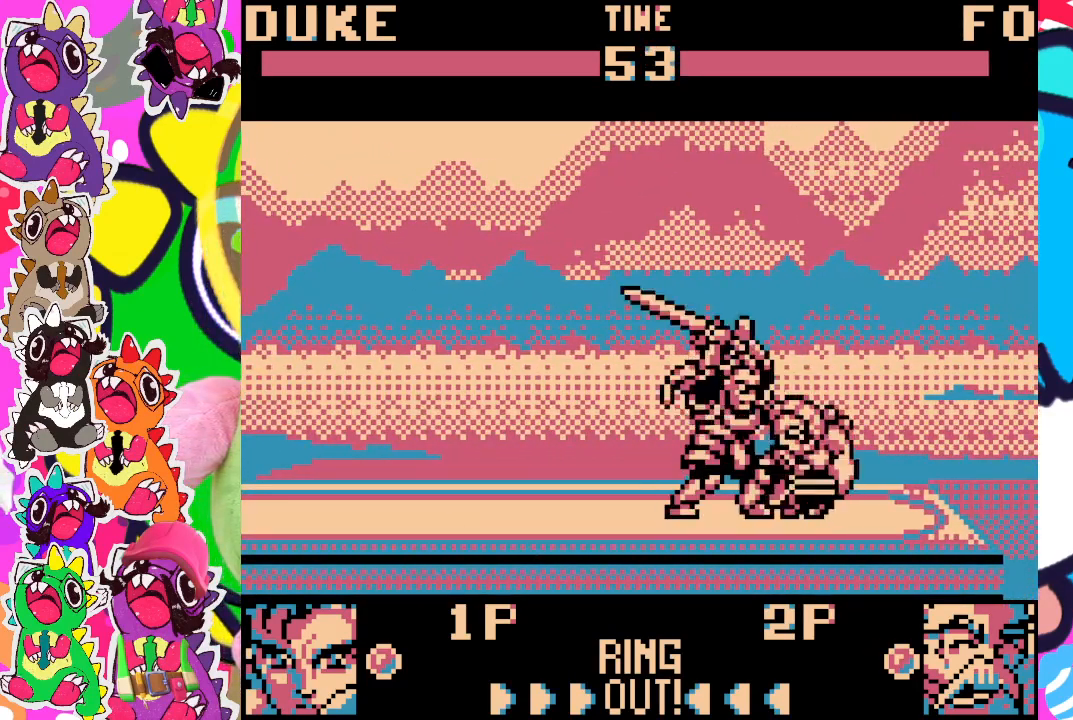
{"buttons": ["SQUARE", "DPAD_DOWN", "DPAD_LEFT"], "left_stick": "center", "events": [[50, "SQUARE", "up"], [117, "SQUARE", "down"], [183, "SQUARE", "up"], [267, "SQUARE", "down"], [300, "SQUARE", "up"], [500, "SQUARE", "down"]]}
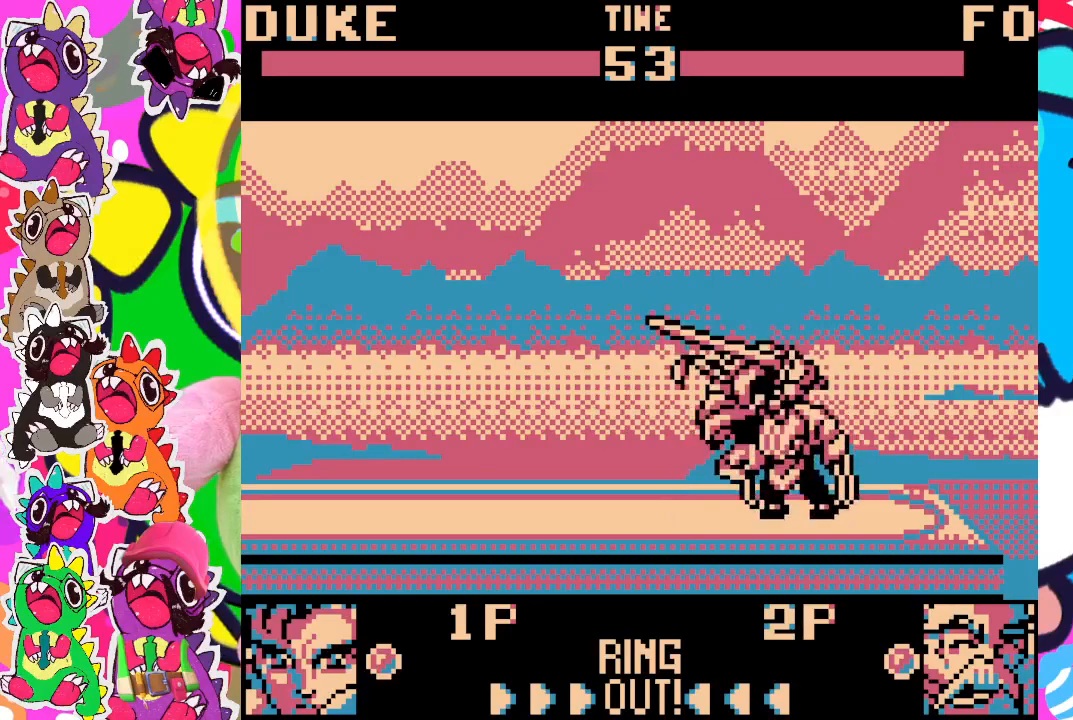
{"buttons": ["SQUARE"], "left_stick": "center", "events": [[17, "SQUARE", "up"], [117, "SQUARE", "down"], [167, "SQUARE", "up"], [267, "SQUARE", "down"], [283, "DPAD_LEFT", "up"], [367, "DPAD_DOWN", "up"]]}
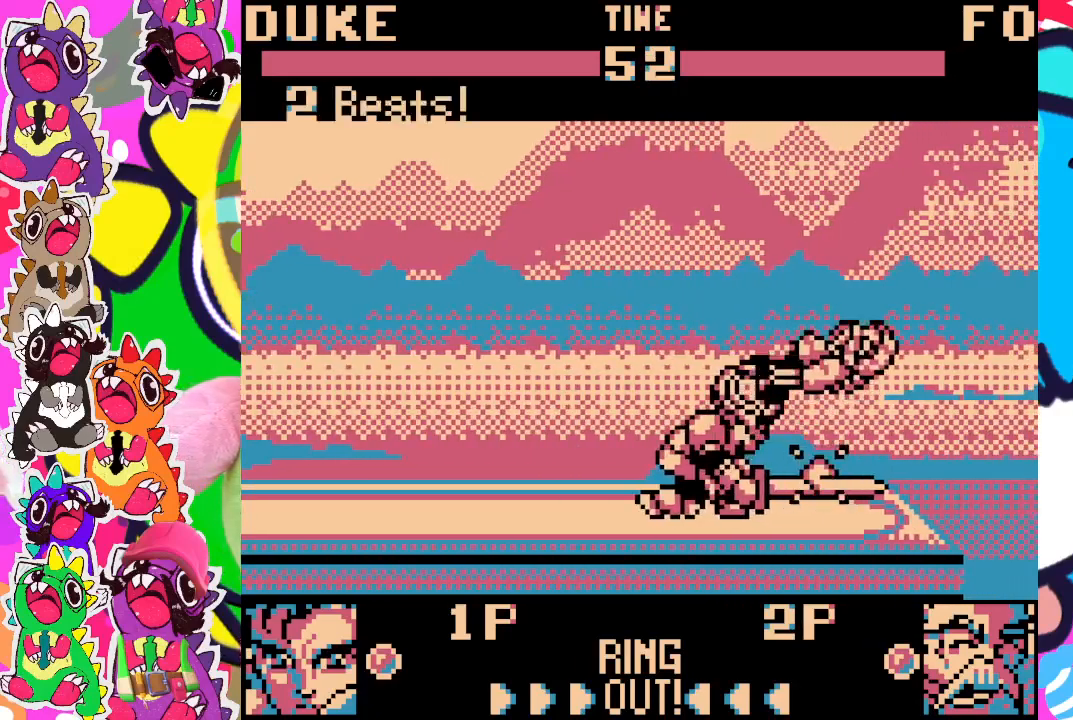
{"buttons": [], "left_stick": "center", "events": [[167, "SQUARE", "up"]]}
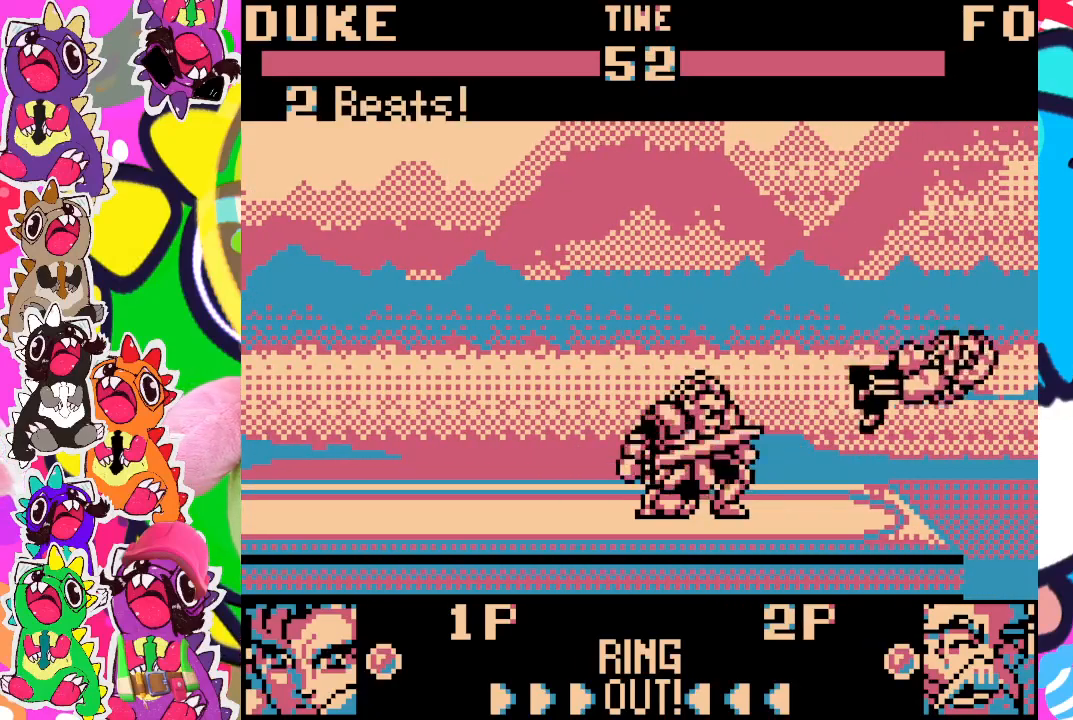
{"buttons": [], "left_stick": "center", "events": []}
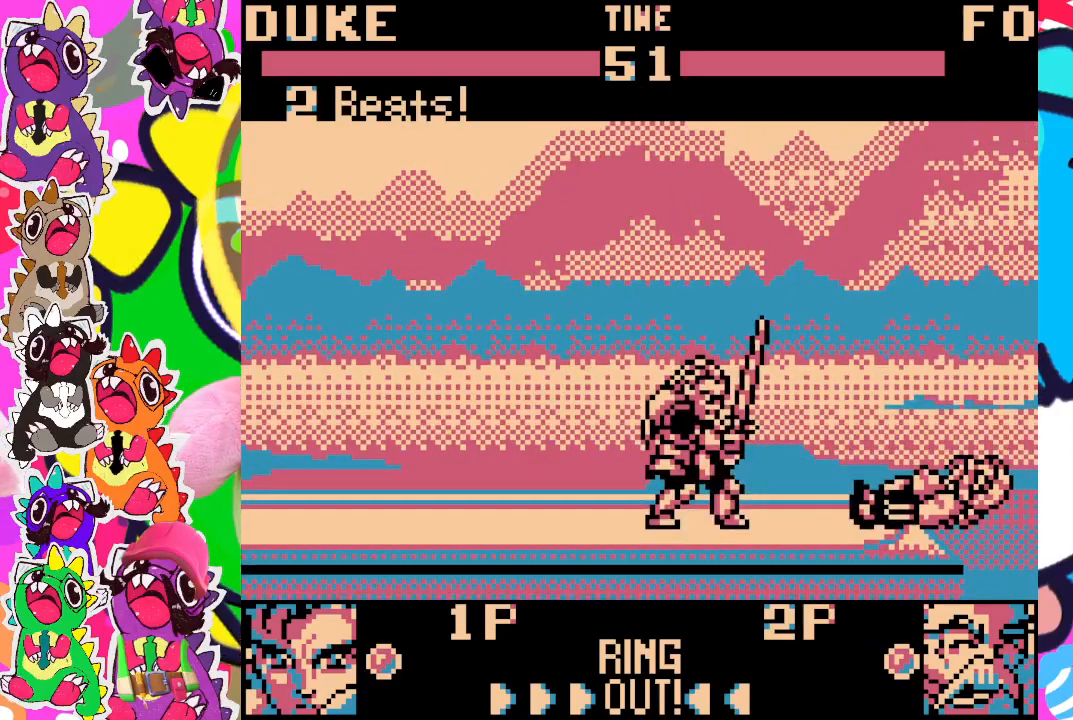
{"buttons": ["DPAD_DOWN"], "left_stick": "center", "events": [[100, "DPAD_LEFT", "down"], [200, "DPAD_LEFT", "up"], [300, "DPAD_RIGHT", "down"], [367, "DPAD_DOWN", "down"], [400, "DPAD_RIGHT", "up"]]}